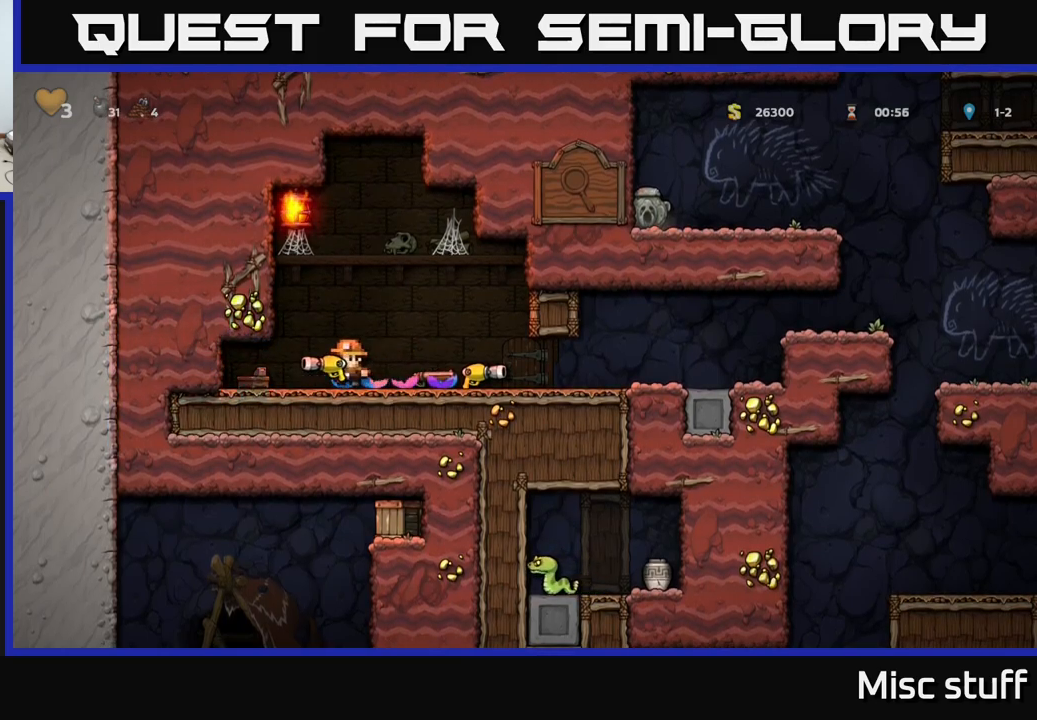
Gameplay with a controller (Xbox layout); each line is a JSON object with the inputs held at the frame after it. "events" lists button and stick changes between this image and that frame as [ms after this image, input, new state], when the widget could be followed in between. Not read: right_stick.
{"buttons": ["DPAD_RIGHT"], "left_stick": "center", "events": [[150, "DPAD_DOWN", "down"], [167, "DPAD_LEFT", "up"], [200, "X", "down"], [250, "X", "up"], [284, "DPAD_DOWN", "up"], [284, "DPAD_RIGHT", "down"]]}
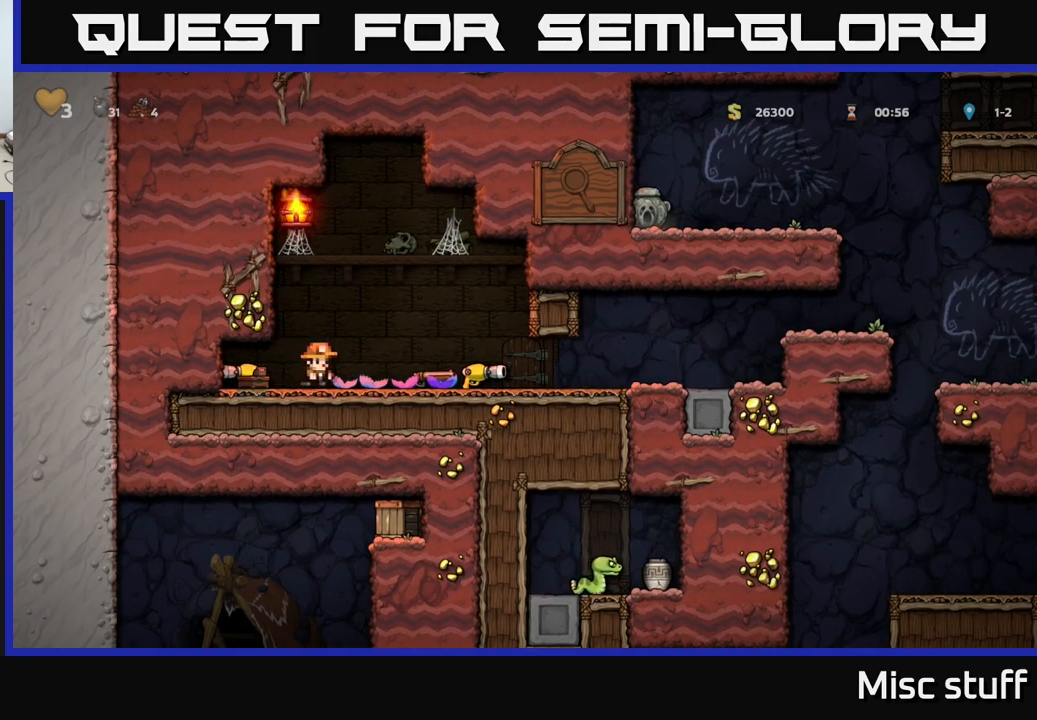
{"buttons": [], "left_stick": "center", "events": [[184, "DPAD_DOWN", "down"], [200, "DPAD_RIGHT", "up"], [284, "X", "down"], [384, "X", "up"], [417, "DPAD_DOWN", "up"]]}
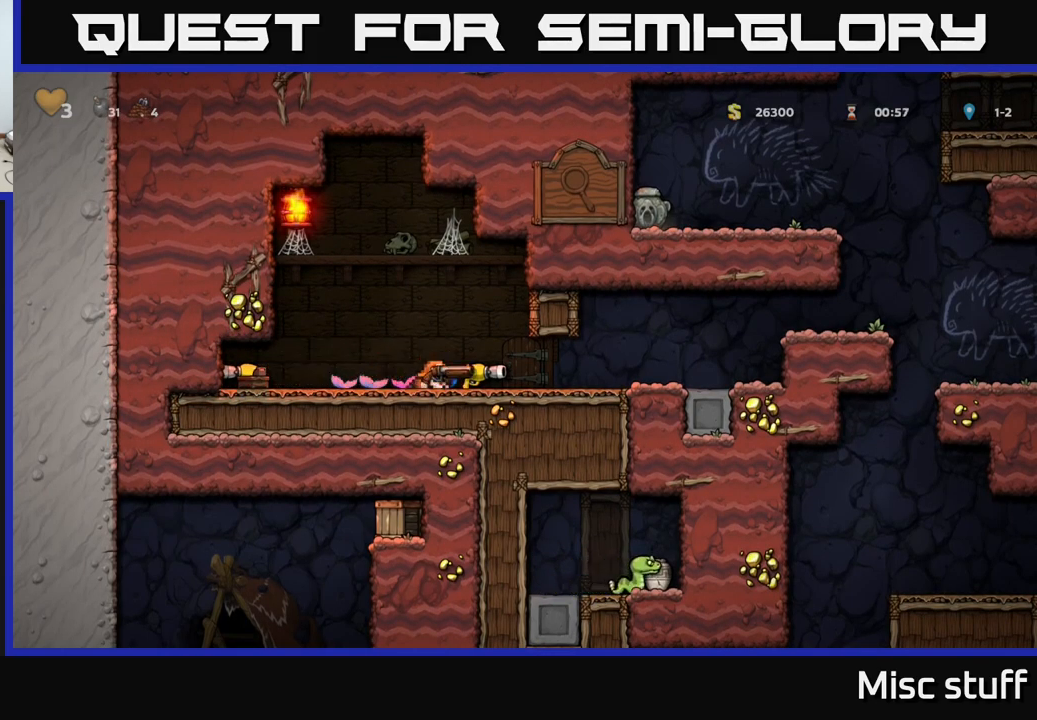
{"buttons": ["DPAD_DOWN"], "left_stick": "center", "events": [[84, "DPAD_RIGHT", "down"], [267, "DPAD_RIGHT", "up"], [334, "DPAD_LEFT", "down"], [484, "DPAD_DOWN", "down"], [500, "DPAD_LEFT", "up"]]}
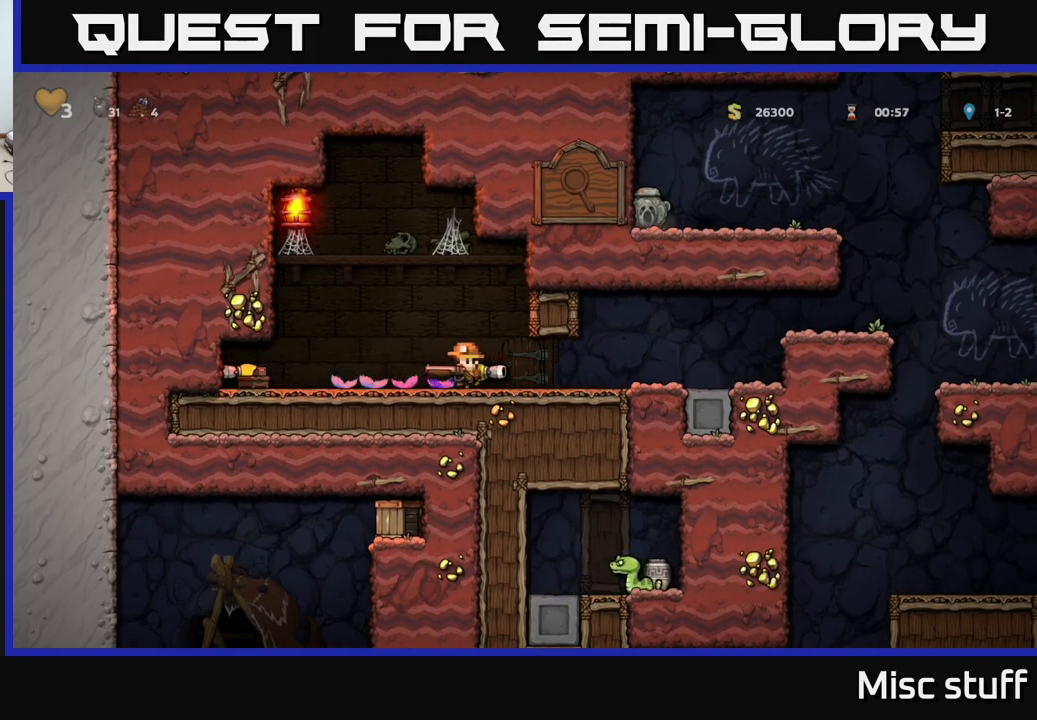
{"buttons": ["DPAD_RIGHT"], "left_stick": "center", "events": [[67, "L1", "down"], [184, "L1", "up"], [217, "DPAD_DOWN", "up"], [267, "DPAD_RIGHT", "down"]]}
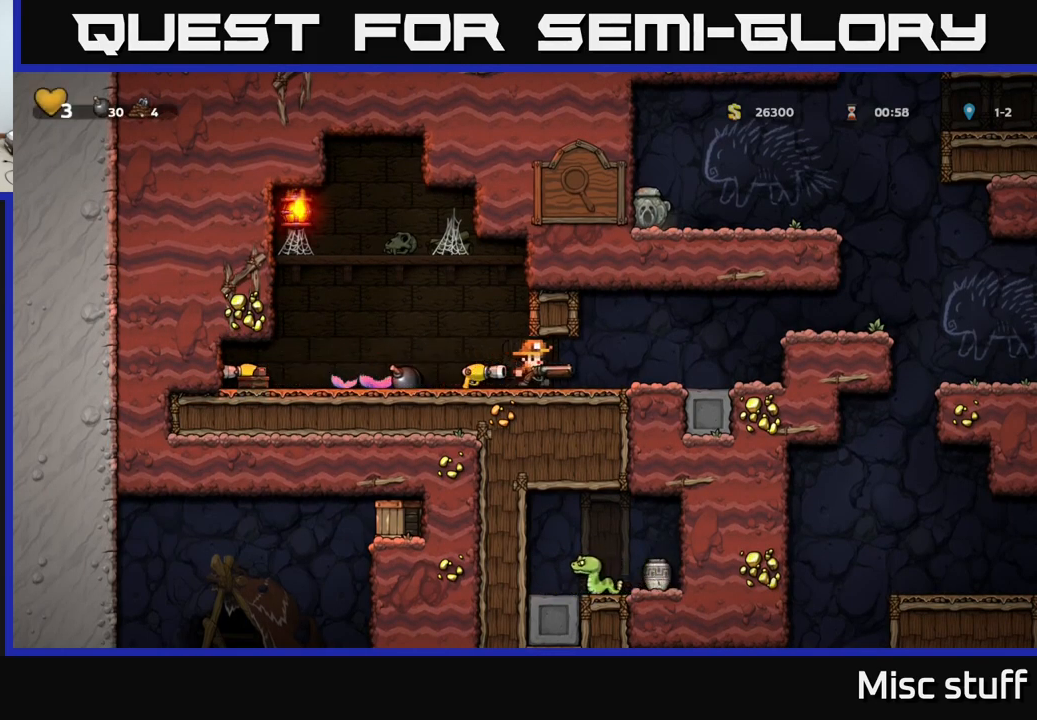
{"buttons": [], "left_stick": "center", "events": [[484, "DPAD_RIGHT", "up"]]}
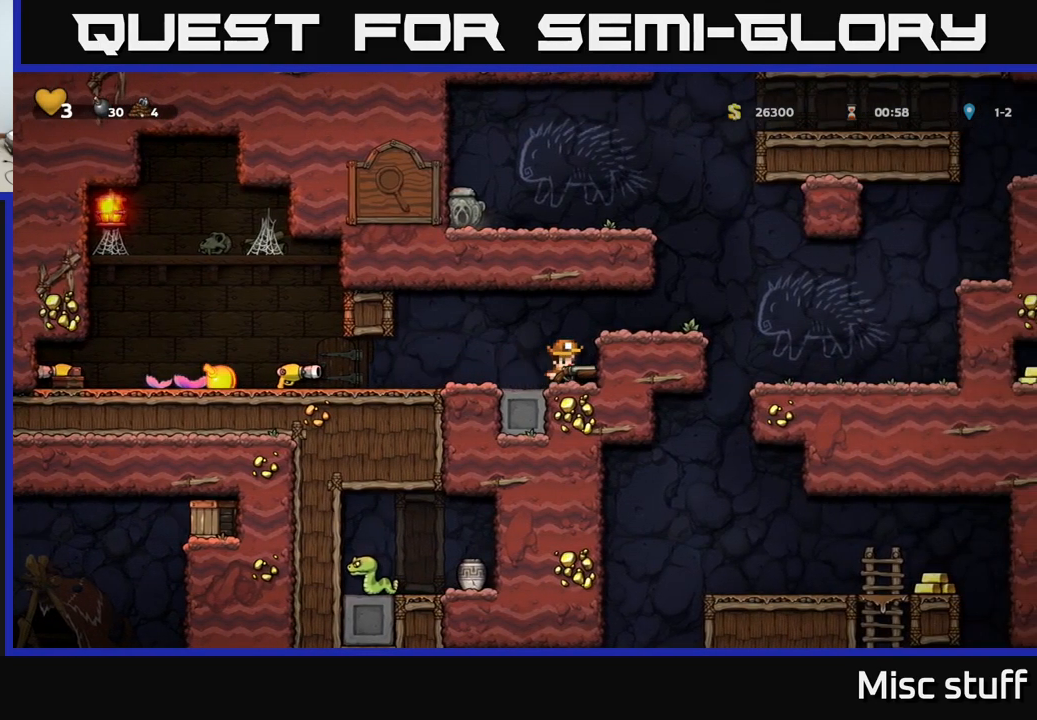
{"buttons": [], "left_stick": "center", "events": [[200, "A", "down"], [284, "DPAD_RIGHT", "down"], [367, "A", "up"], [450, "DPAD_RIGHT", "up"]]}
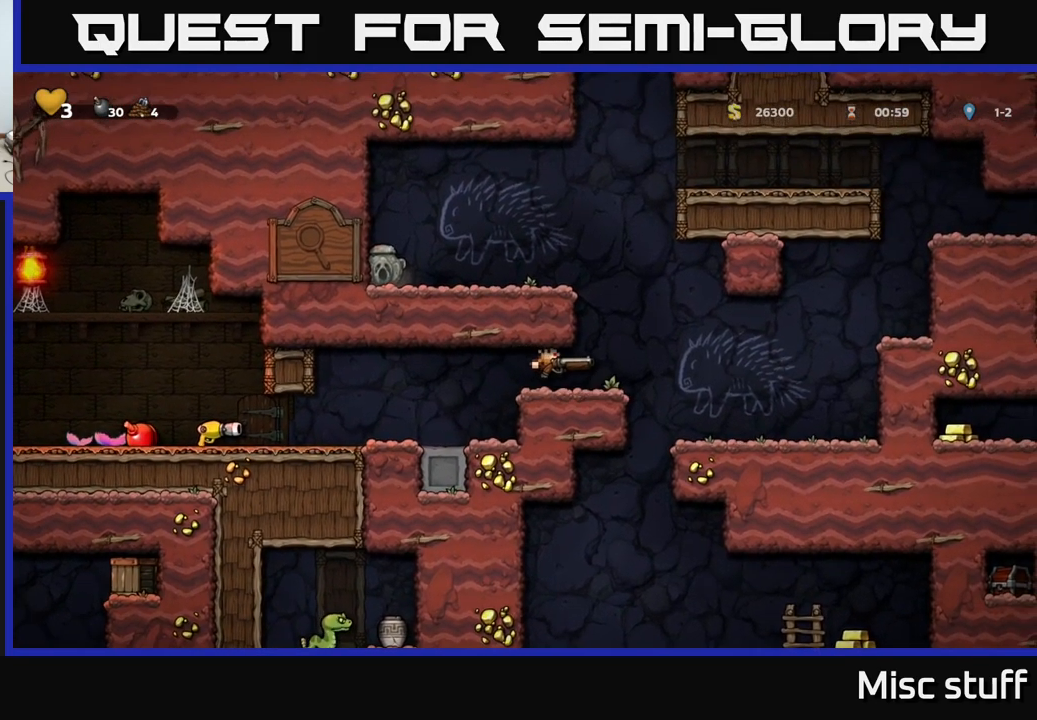
{"buttons": ["DPAD_RIGHT"], "left_stick": "center", "events": [[250, "DPAD_RIGHT", "down"]]}
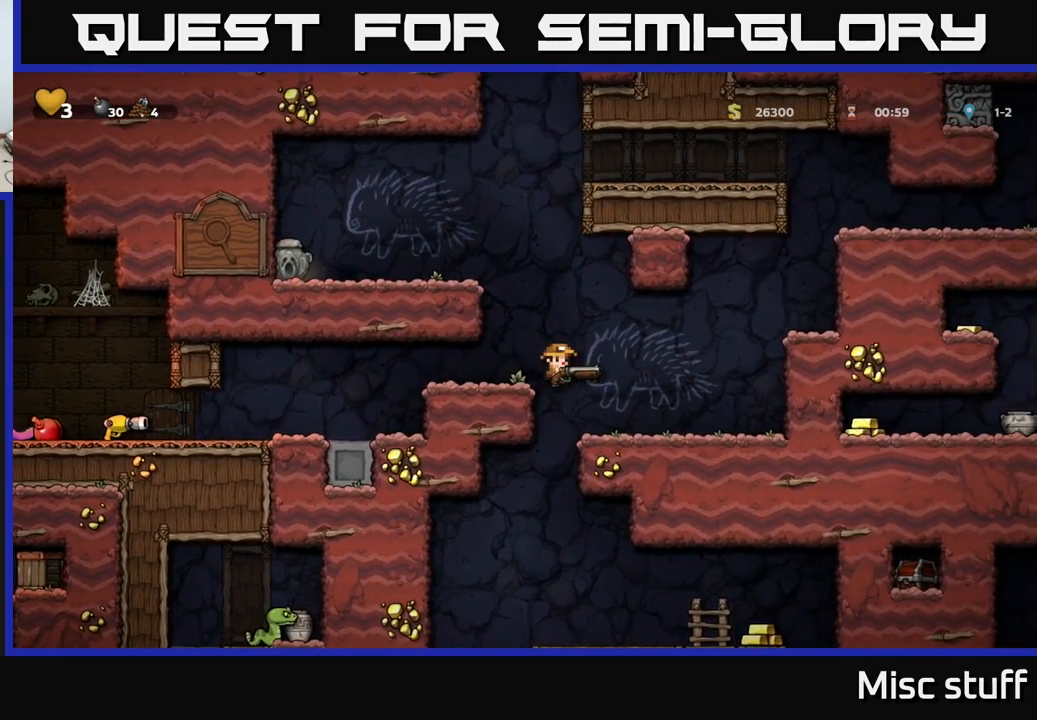
{"buttons": ["DPAD_LEFT"], "left_stick": "center", "events": [[167, "DPAD_RIGHT", "up"], [184, "DPAD_DOWN", "down"], [350, "X", "down"], [450, "DPAD_LEFT", "down"], [467, "DPAD_DOWN", "up"], [467, "X", "up"]]}
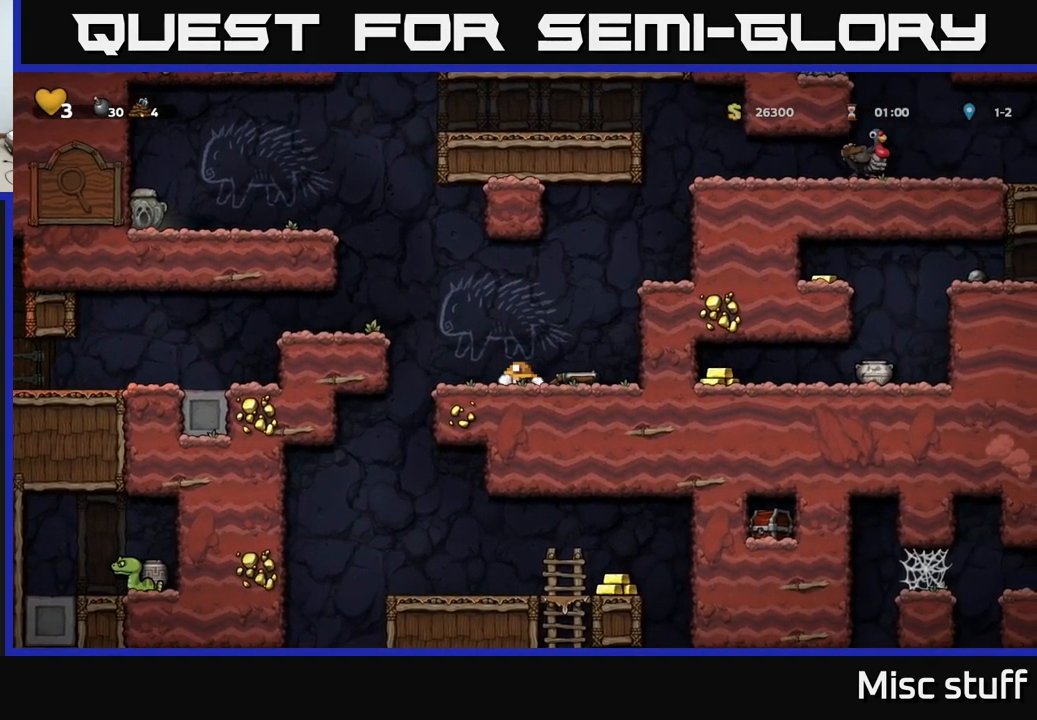
{"buttons": ["DPAD_LEFT"], "left_stick": "center", "events": [[17, "A", "down"], [184, "A", "up"]]}
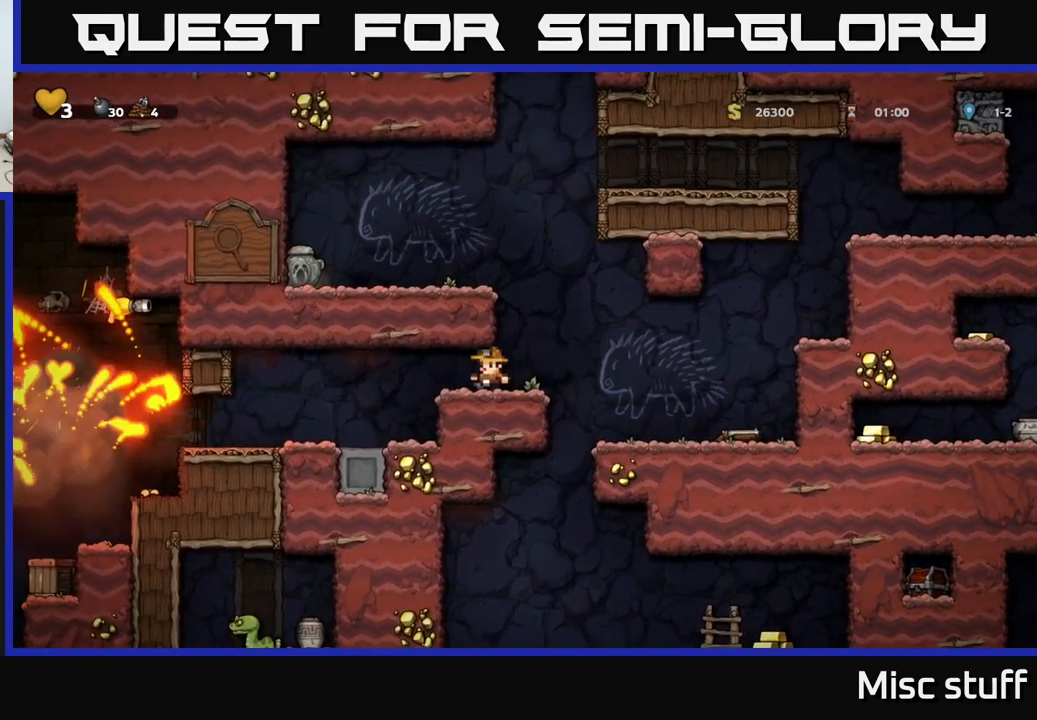
{"buttons": ["DPAD_LEFT"], "left_stick": "center", "events": []}
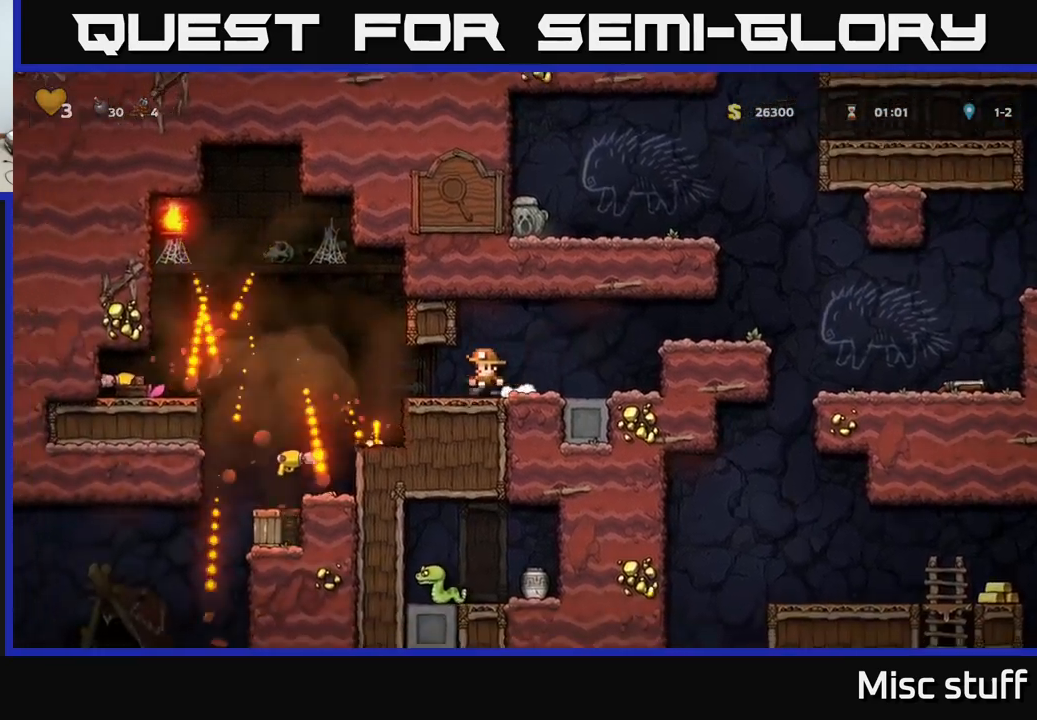
{"buttons": [], "left_stick": "center", "events": [[283, "DPAD_LEFT", "up"]]}
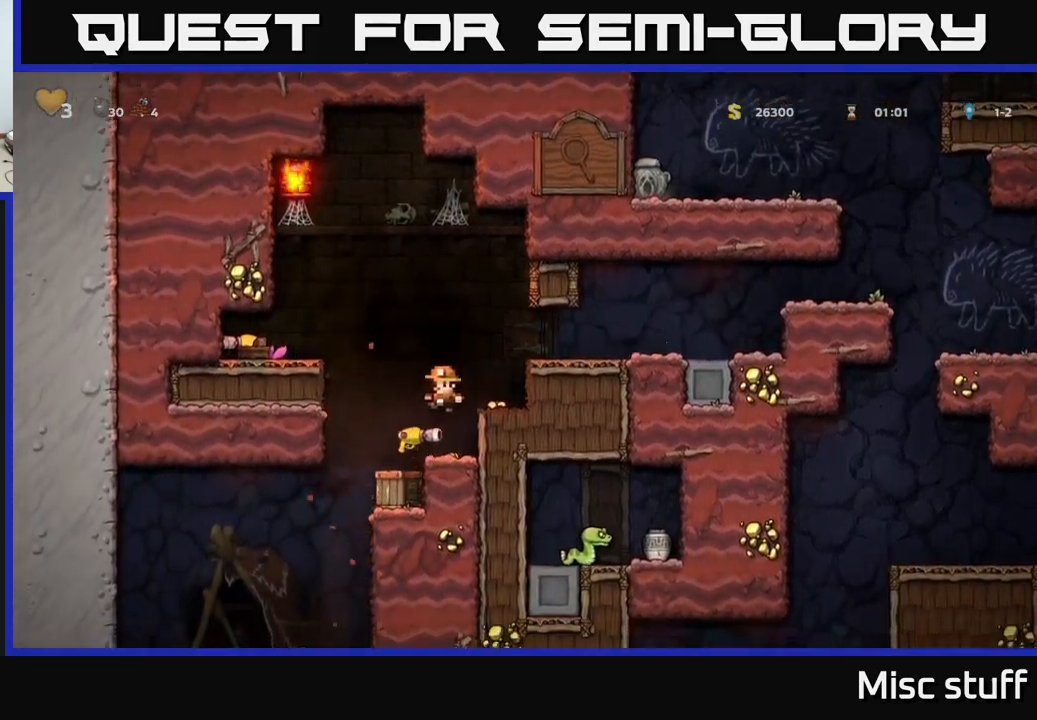
{"buttons": [], "left_stick": "center", "events": [[300, "DPAD_LEFT", "down"], [500, "DPAD_LEFT", "up"]]}
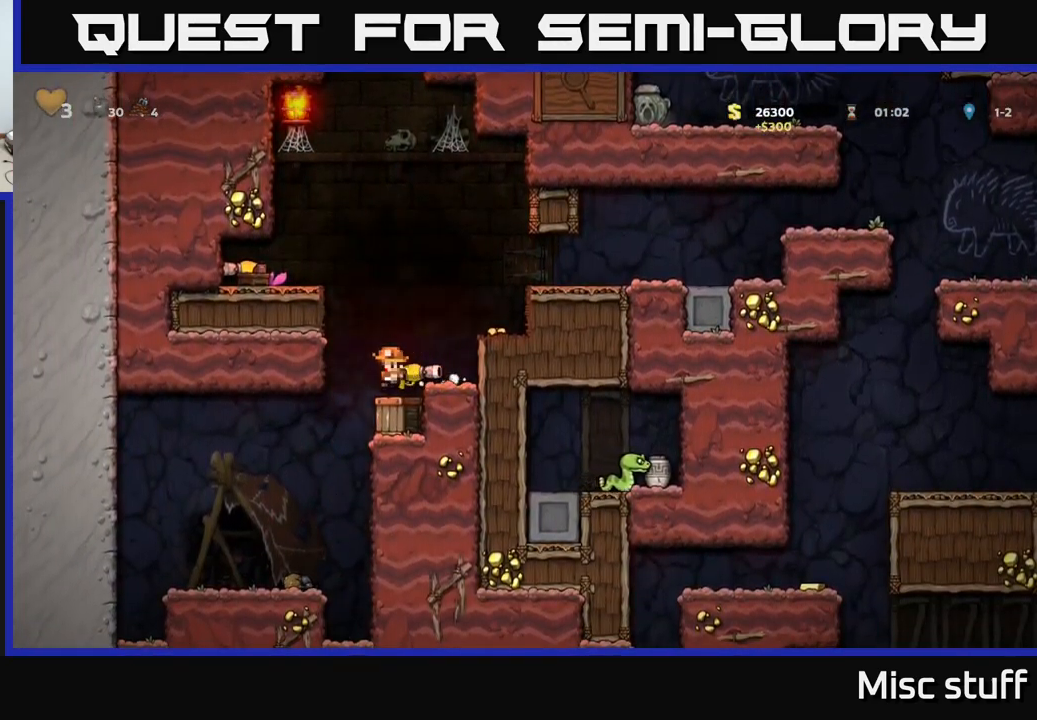
{"buttons": [], "left_stick": "center", "events": [[100, "DPAD_RIGHT", "down"], [117, "X", "down"], [200, "DPAD_RIGHT", "up"], [233, "X", "up"]]}
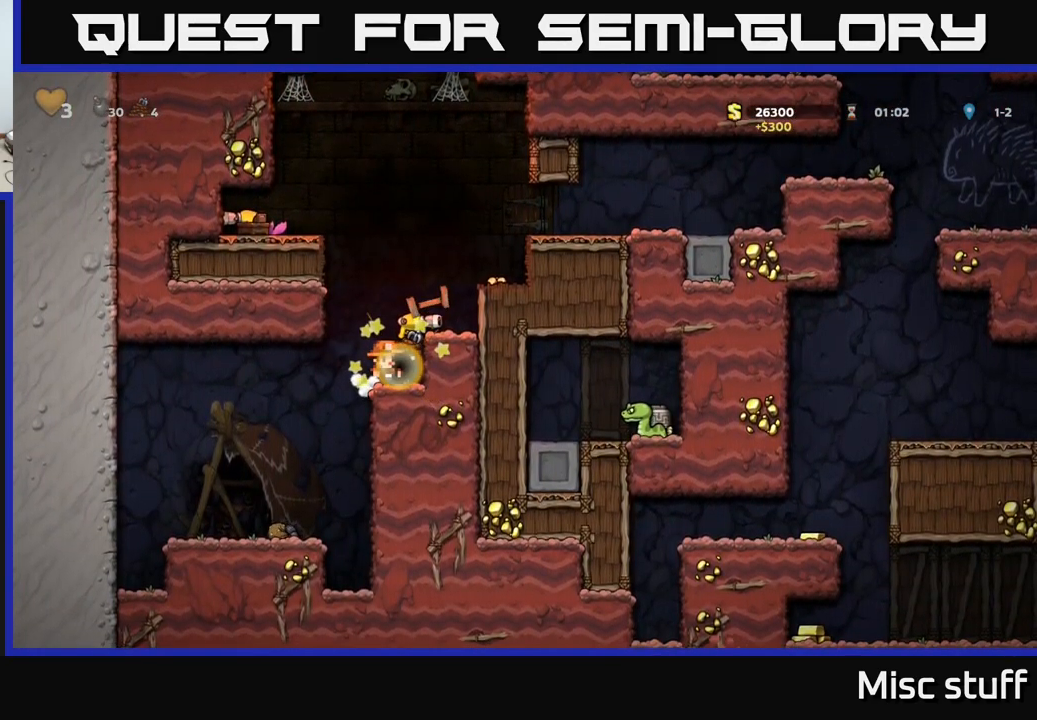
{"buttons": ["A", "DPAD_RIGHT"], "left_stick": "center", "events": [[317, "DPAD_RIGHT", "down"], [467, "A", "down"]]}
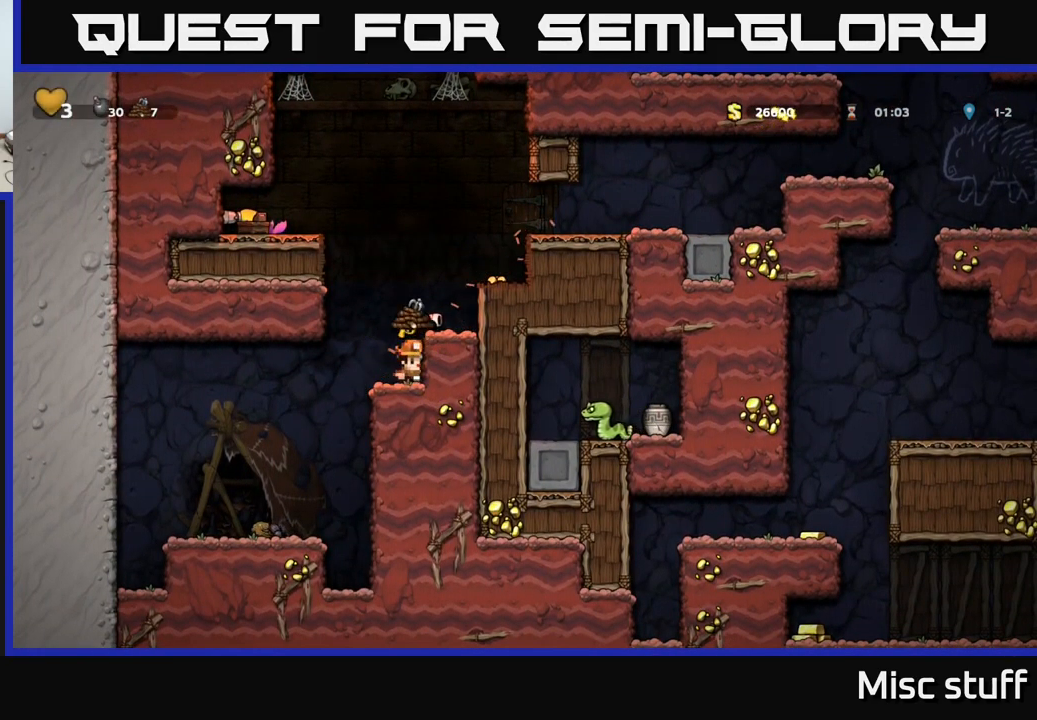
{"buttons": ["A", "DPAD_RIGHT"], "left_stick": "center", "events": [[100, "A", "up"], [300, "DPAD_RIGHT", "up"], [433, "A", "down"], [483, "DPAD_RIGHT", "down"]]}
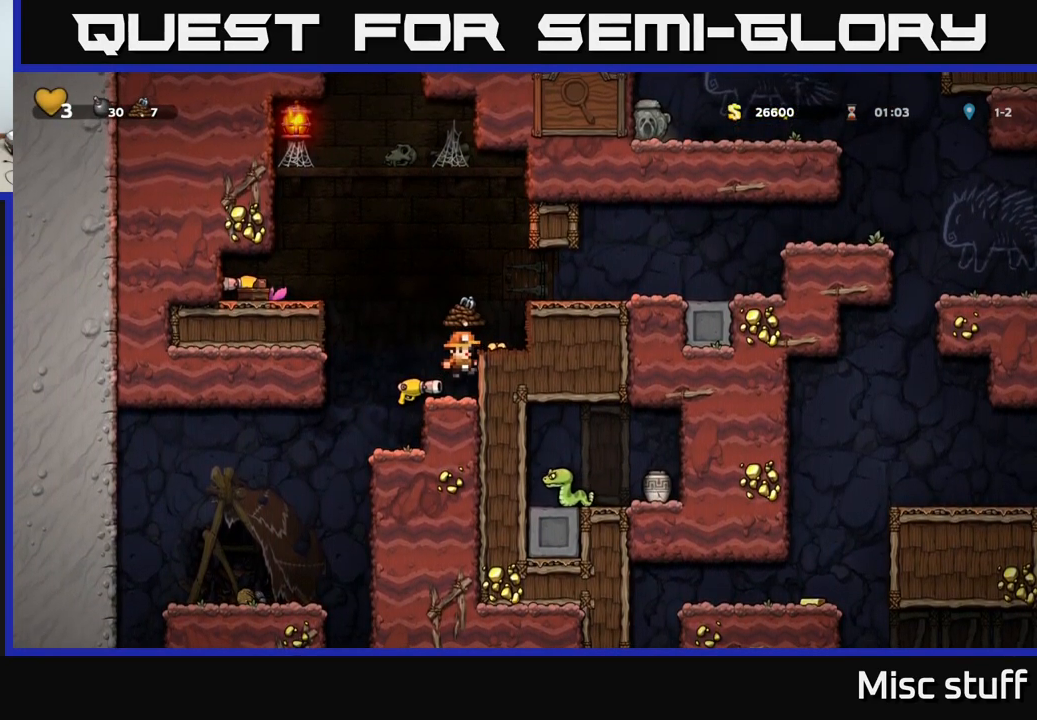
{"buttons": ["A", "DPAD_LEFT"], "left_stick": "center", "events": [[17, "A", "up"], [83, "DPAD_RIGHT", "up"], [300, "DPAD_LEFT", "down"], [433, "A", "down"]]}
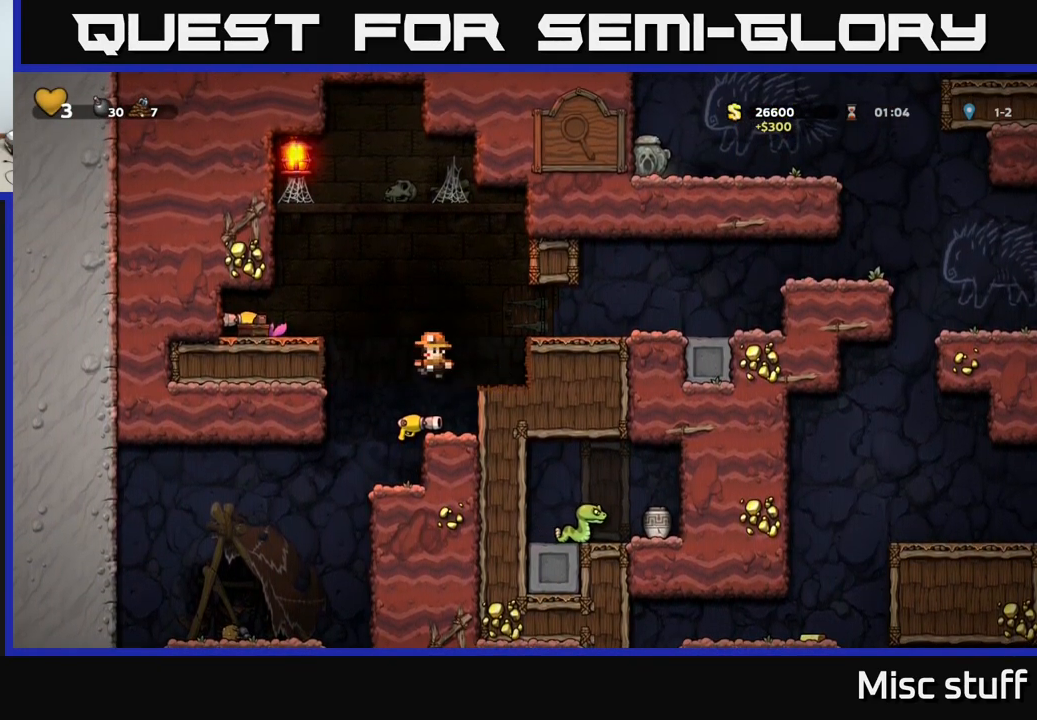
{"buttons": ["DPAD_LEFT"], "left_stick": "center", "events": [[117, "A", "up"]]}
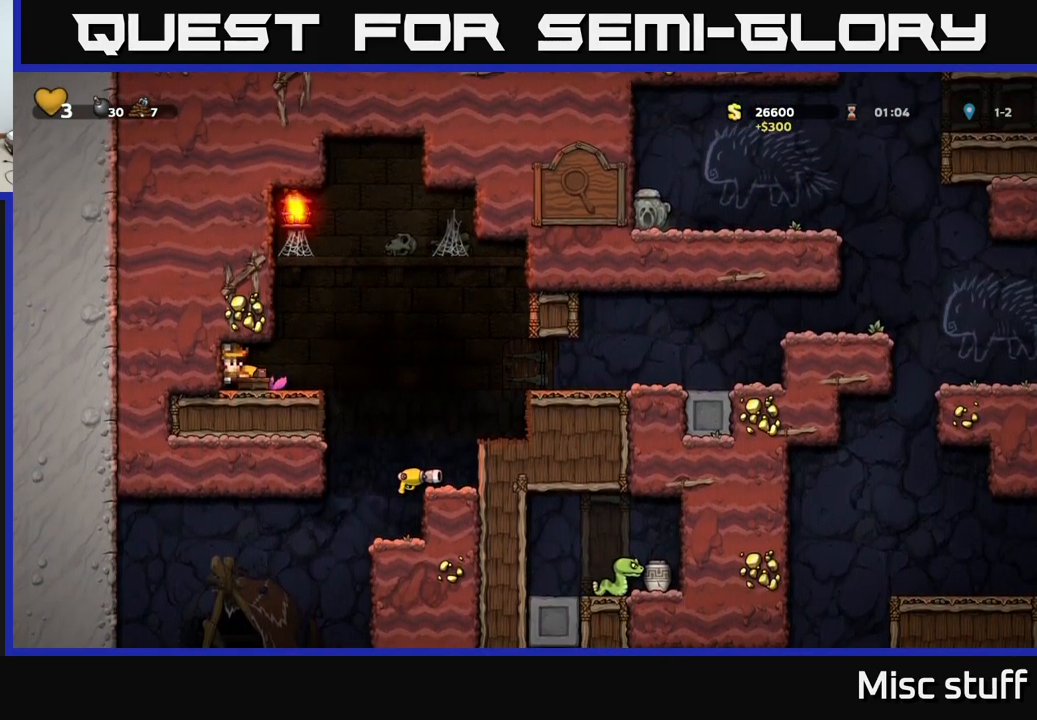
{"buttons": ["DPAD_RIGHT"], "left_stick": "center", "events": [[50, "DPAD_LEFT", "up"], [67, "DPAD_RIGHT", "down"], [300, "A", "down"], [433, "A", "up"]]}
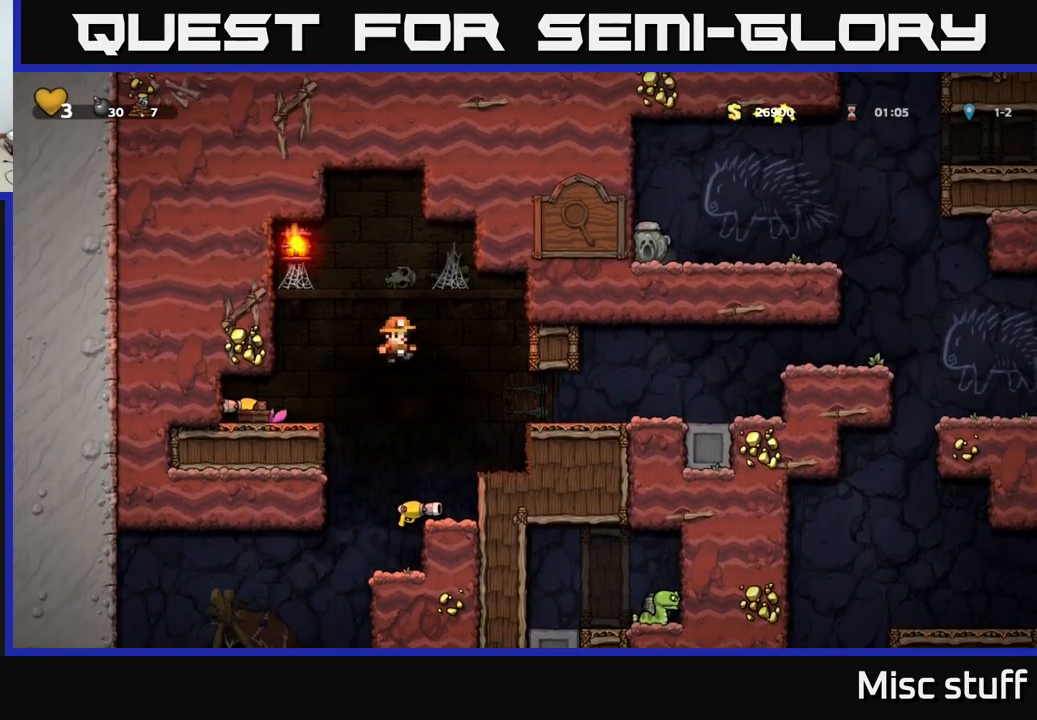
{"buttons": ["DPAD_RIGHT"], "left_stick": "center", "events": []}
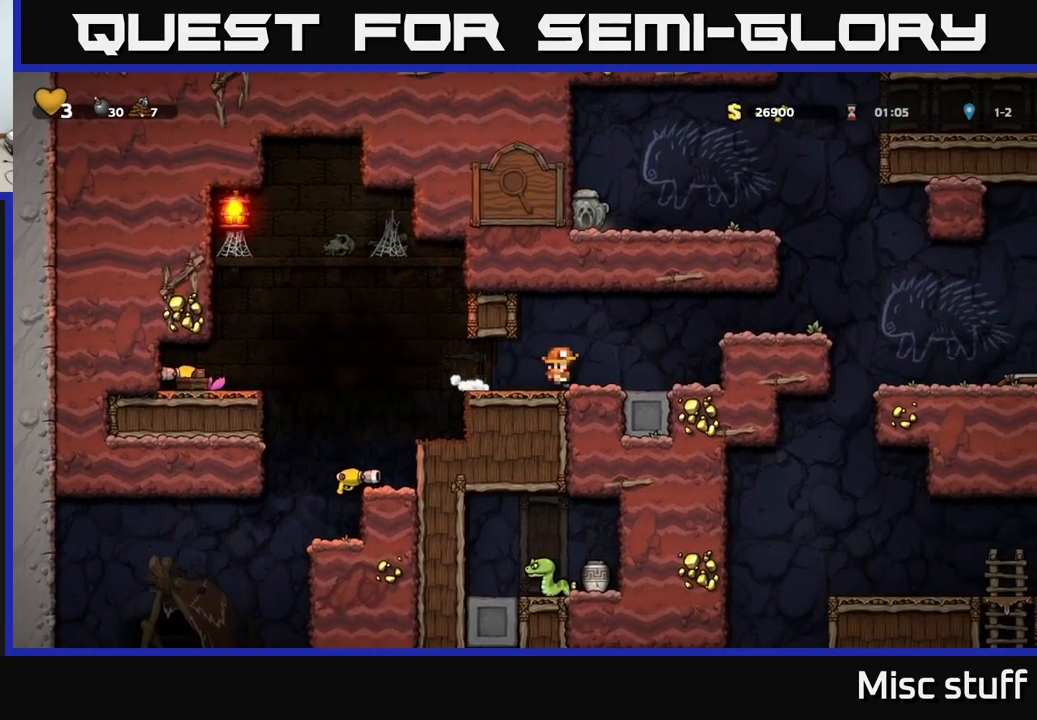
{"buttons": ["DPAD_RIGHT"], "left_stick": "center", "events": [[183, "A", "down"], [299, "A", "up"]]}
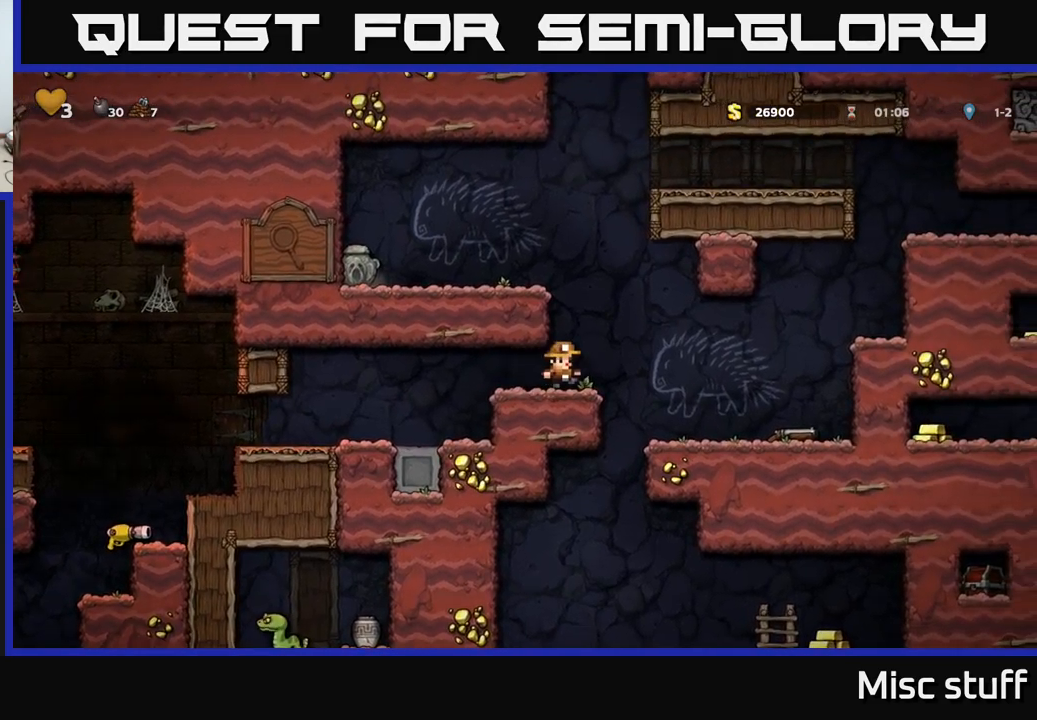
{"buttons": ["DPAD_RIGHT"], "left_stick": "center", "events": [[50, "A", "down"], [117, "A", "up"]]}
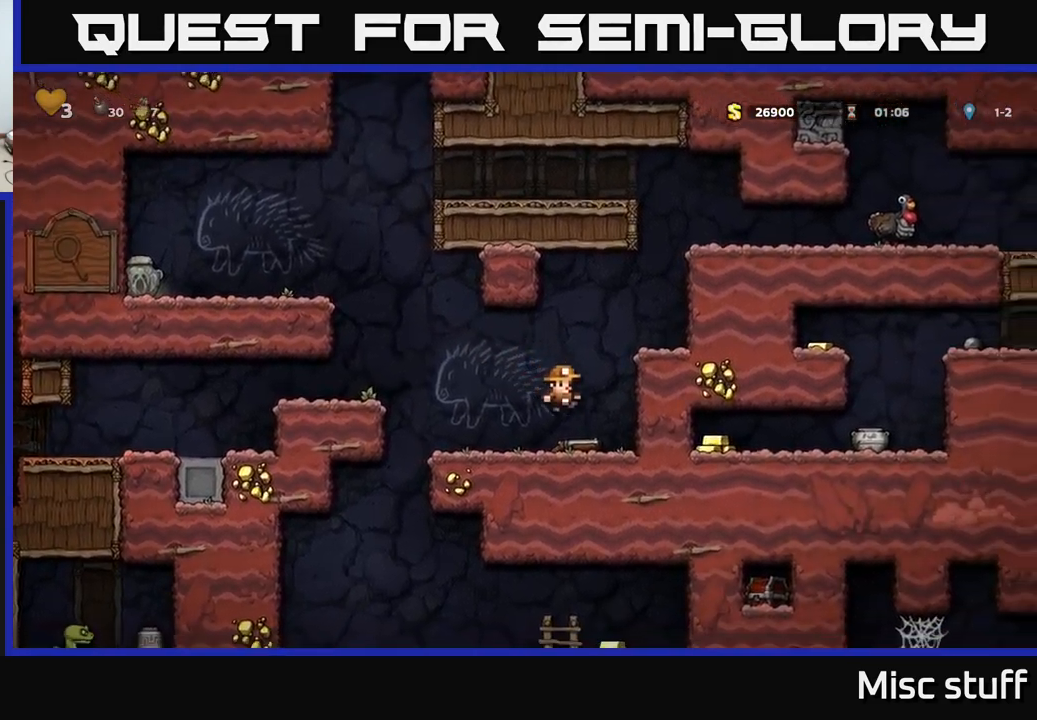
{"buttons": ["X", "DPAD_DOWN"], "left_stick": "center", "events": [[33, "DPAD_RIGHT", "up"], [67, "DPAD_DOWN", "down"], [317, "DPAD_DOWN", "up"], [317, "DPAD_LEFT", "down"], [433, "DPAD_DOWN", "down"], [450, "DPAD_LEFT", "up"], [483, "X", "down"]]}
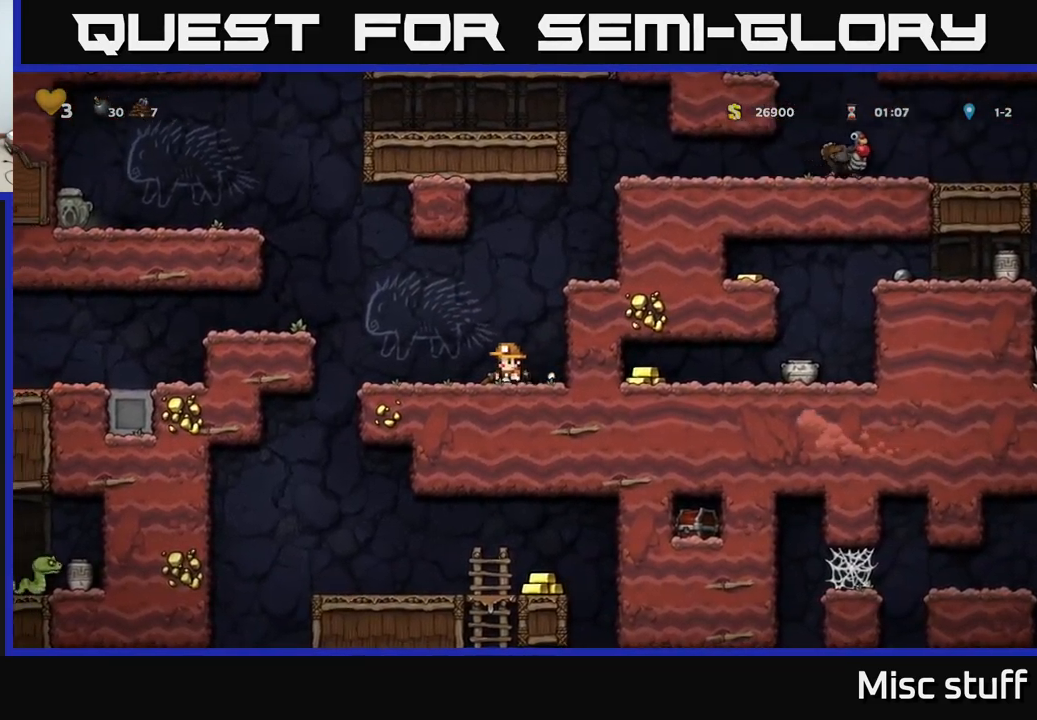
{"buttons": ["A", "DPAD_RIGHT"], "left_stick": "center", "events": [[83, "X", "up"], [100, "DPAD_DOWN", "up"], [117, "DPAD_RIGHT", "down"], [133, "A", "down"], [317, "A", "up"], [433, "A", "down"]]}
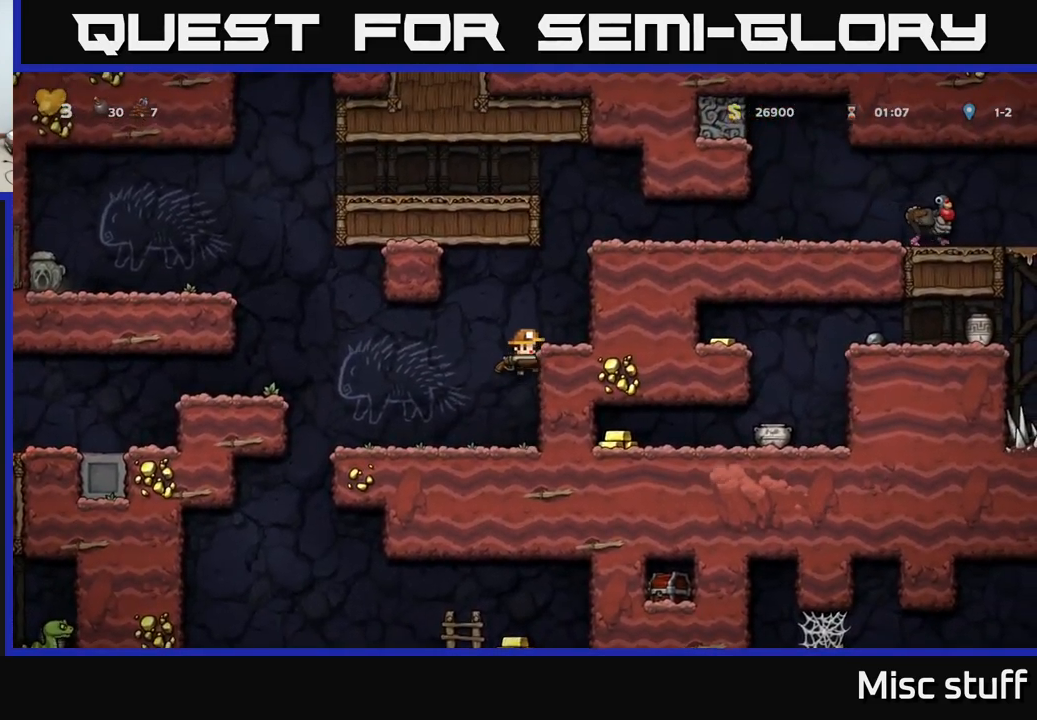
{"buttons": ["DPAD_RIGHT"], "left_stick": "center", "events": [[33, "A", "up"], [267, "A", "down"], [400, "A", "up"]]}
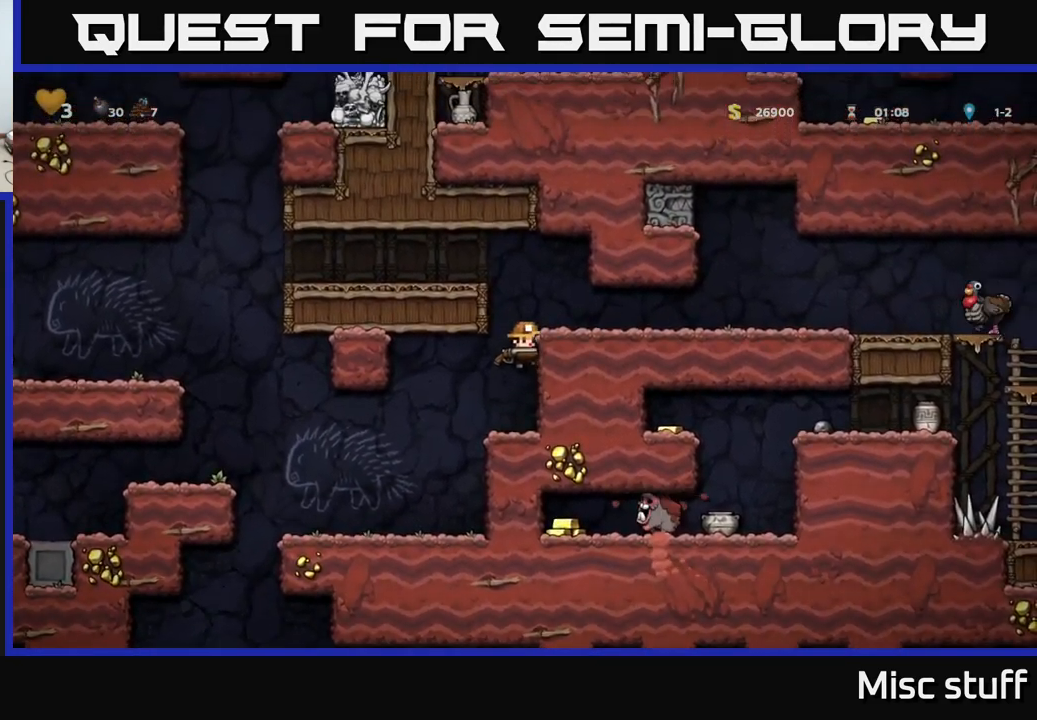
{"buttons": ["DPAD_RIGHT"], "left_stick": "center", "events": [[67, "A", "down"], [183, "A", "up"]]}
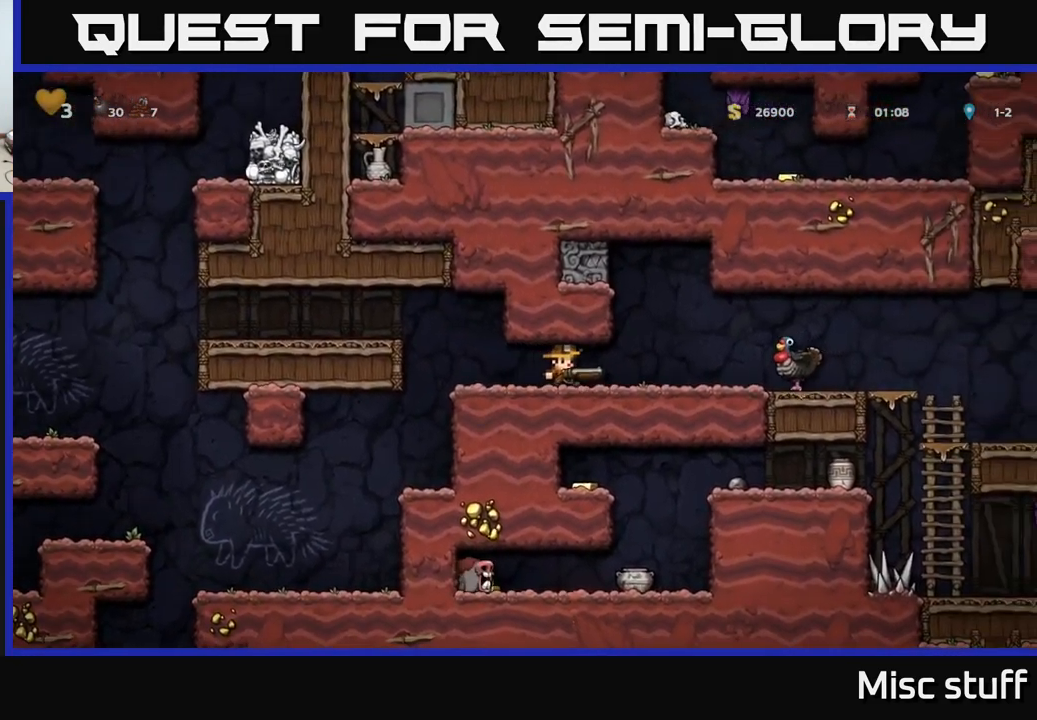
{"buttons": [], "left_stick": "center", "events": [[133, "A", "down"], [217, "A", "up"], [267, "DPAD_RIGHT", "up"]]}
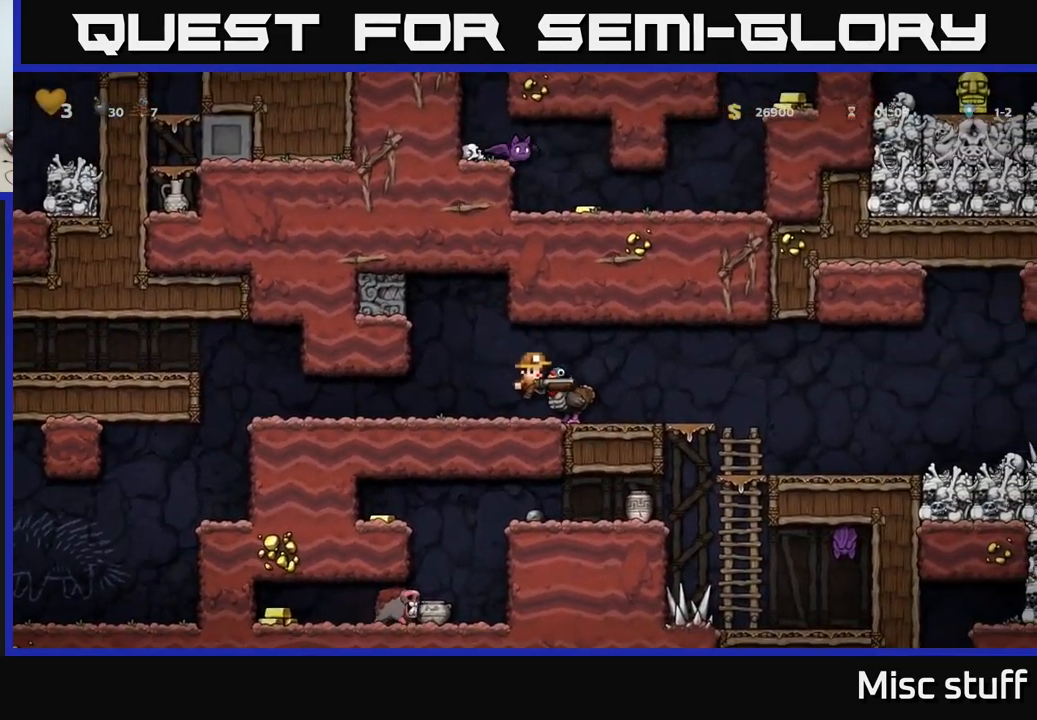
{"buttons": [], "left_stick": "center", "events": [[50, "DPAD_RIGHT", "down"], [133, "DPAD_RIGHT", "up"], [267, "A", "down"], [383, "A", "up"]]}
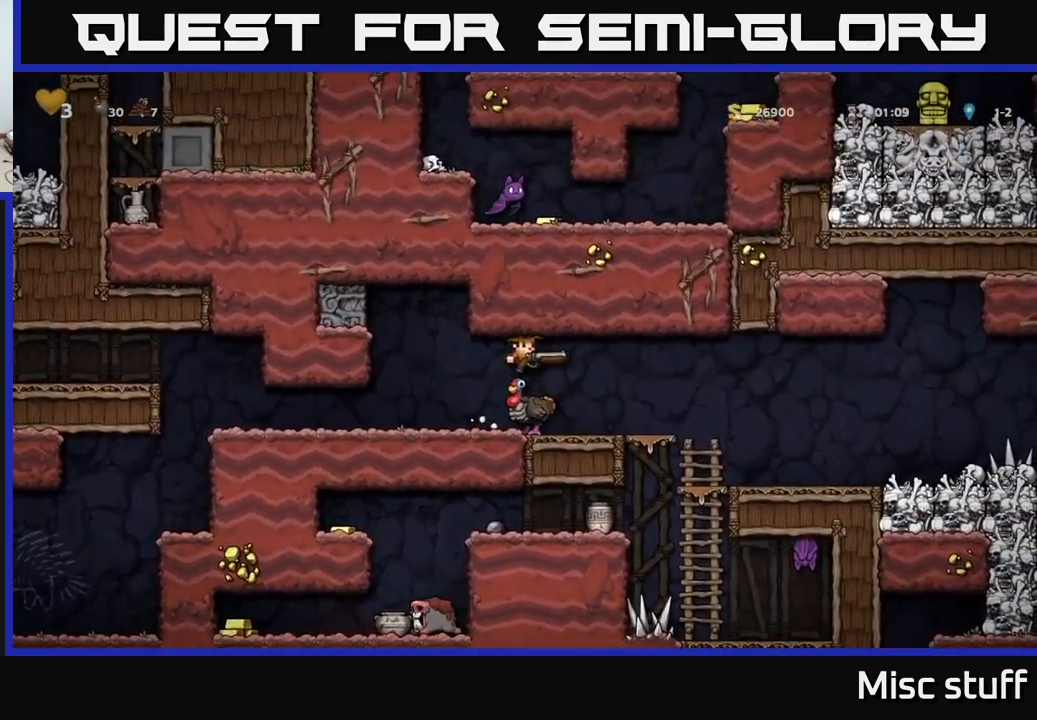
{"buttons": [], "left_stick": "center", "events": []}
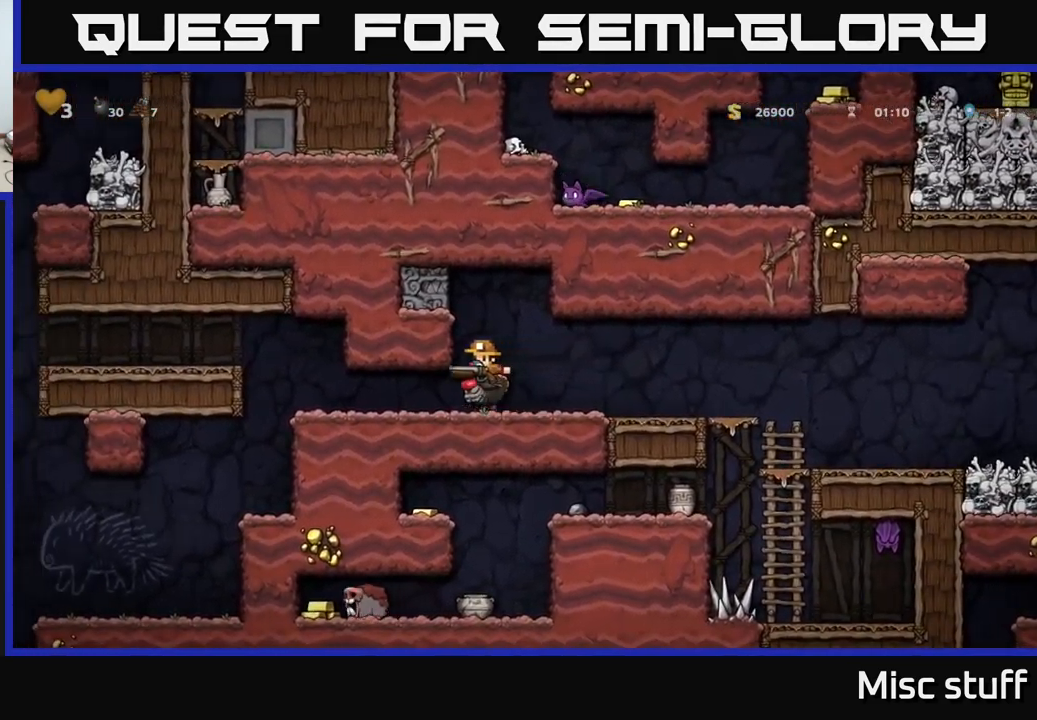
{"buttons": [], "left_stick": "center", "events": []}
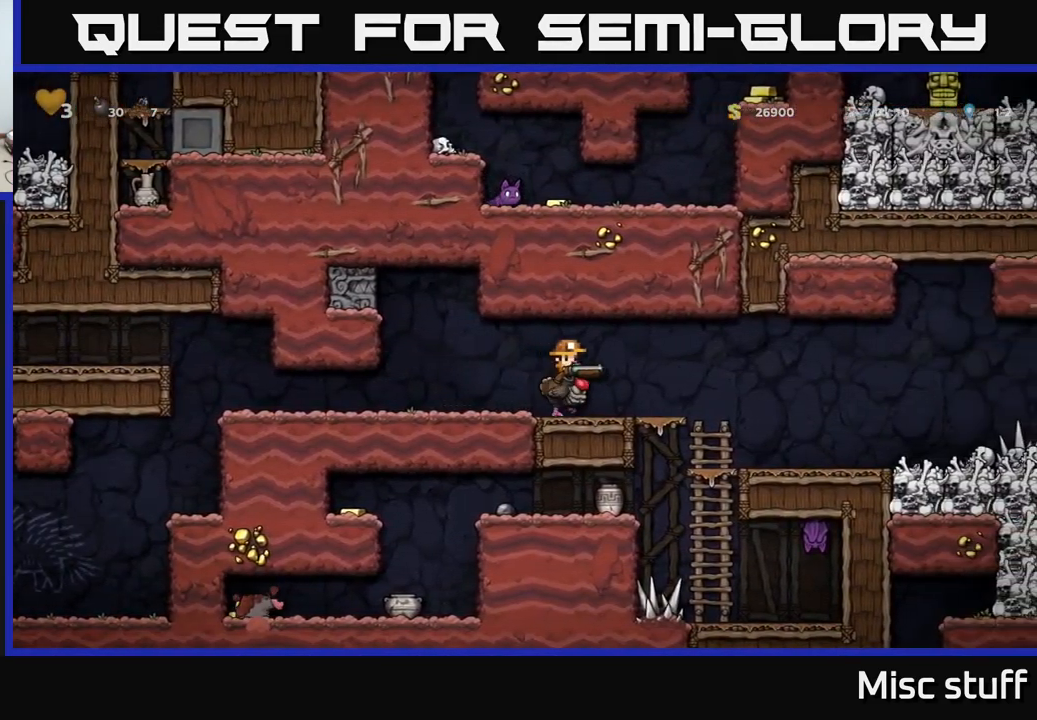
{"buttons": [], "left_stick": "center", "events": []}